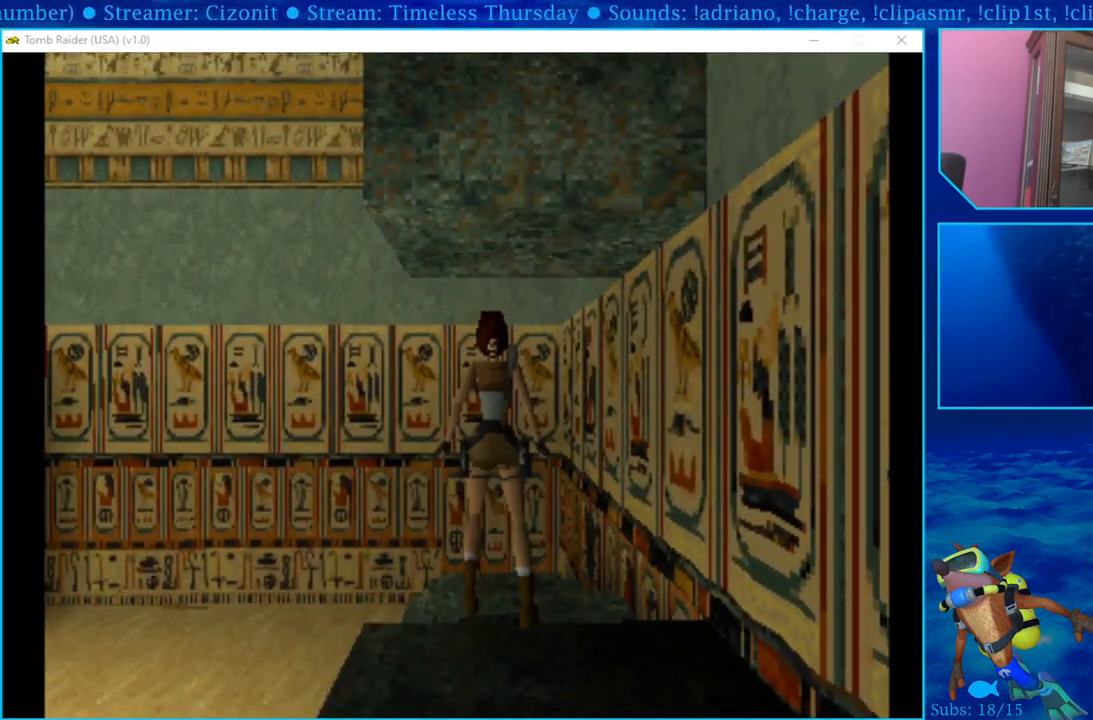
Gameplay with a controller (PlayStation layout); each line is a JSON object with the inputs held at the frame after it. "events" lists button and stick changes between this image and that frame as [ms after this image, input, new state], when the widget could be followed in between.
{"buttons": [], "left_stick": "center", "right_stick": "center", "events": [[200, "SQUARE", "up"]]}
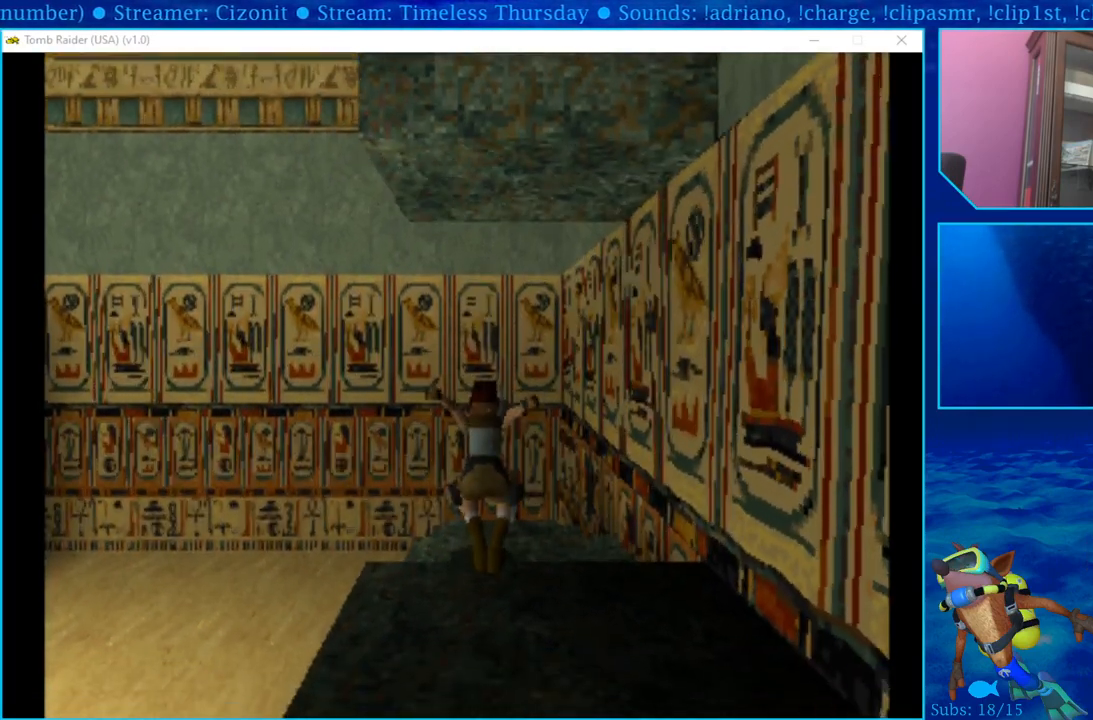
{"buttons": ["CROSS", "DPAD_UP"], "left_stick": "center", "right_stick": "center", "events": [[83, "CROSS", "down"], [383, "DPAD_UP", "down"]]}
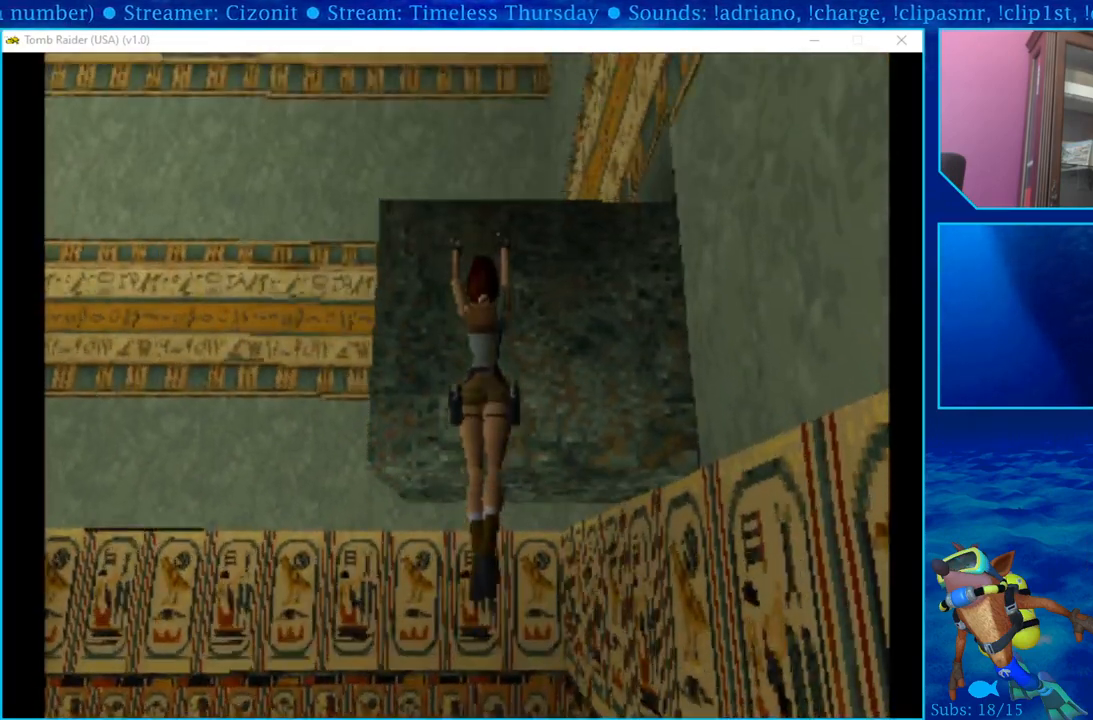
{"buttons": ["CROSS", "DPAD_UP"], "left_stick": "center", "right_stick": "center", "events": []}
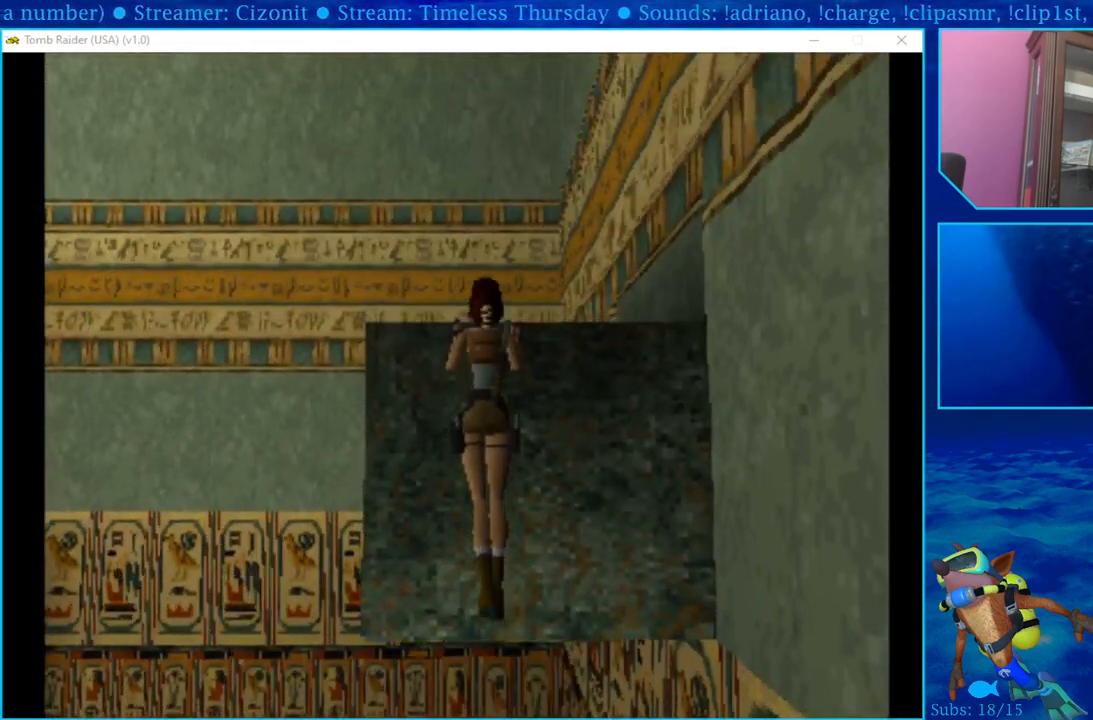
{"buttons": ["CROSS", "DPAD_UP"], "left_stick": "center", "right_stick": "center", "events": []}
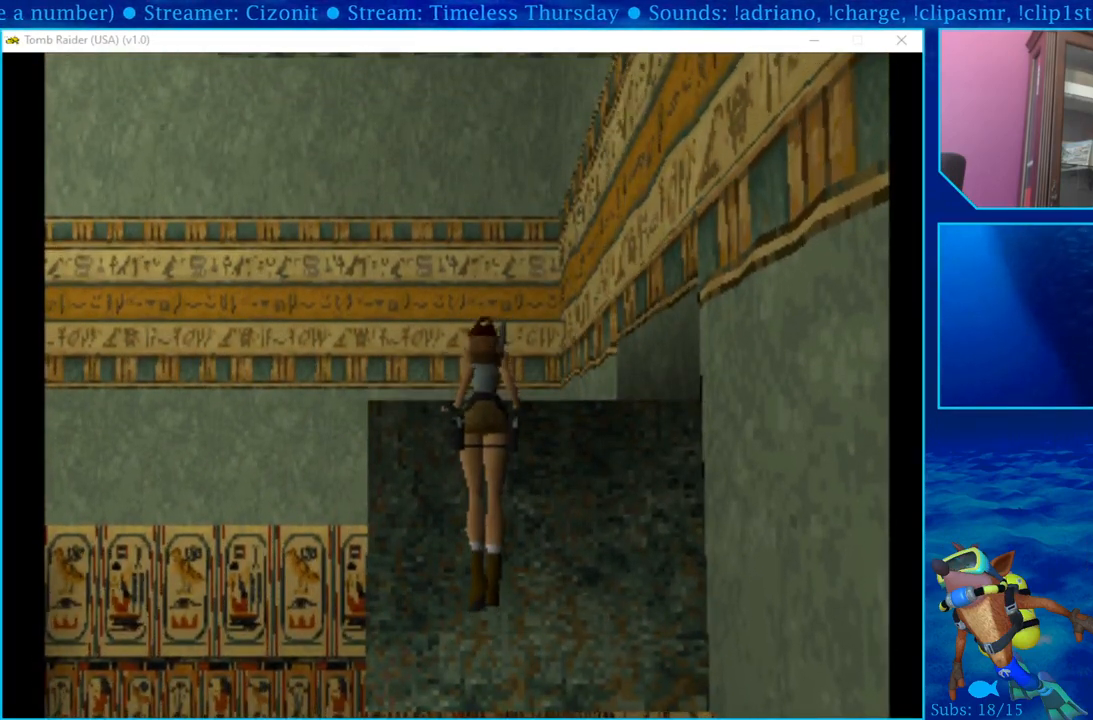
{"buttons": [], "left_stick": "center", "right_stick": "center", "events": [[300, "CROSS", "up"], [400, "DPAD_UP", "up"]]}
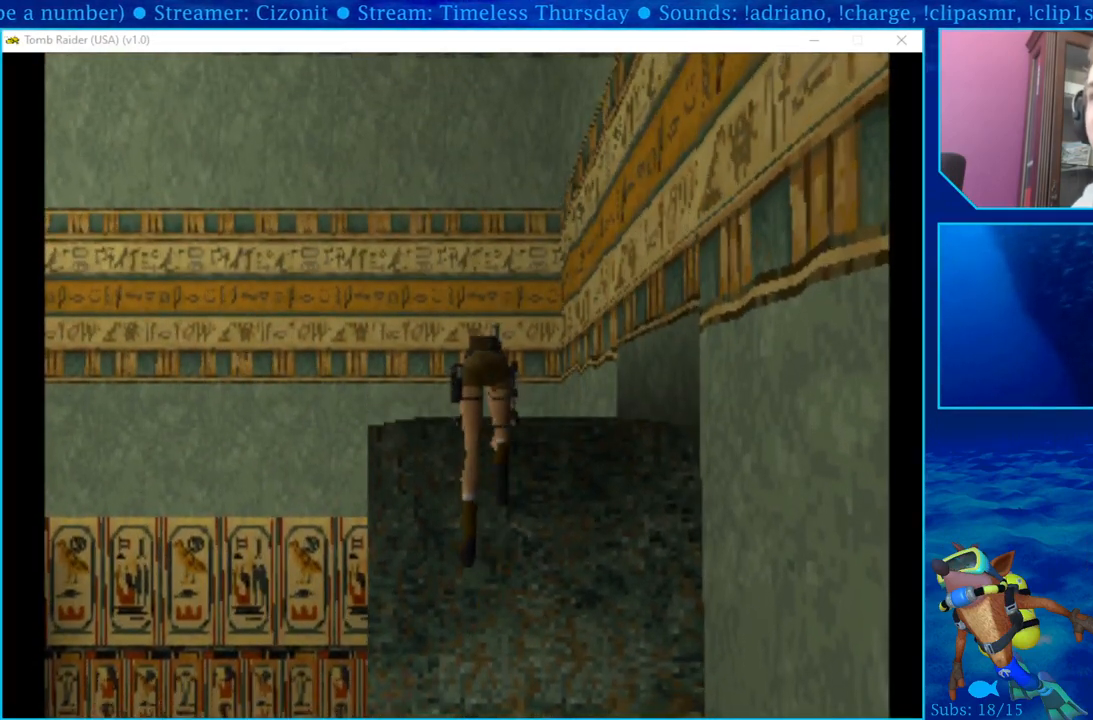
{"buttons": [], "left_stick": "center", "right_stick": "center", "events": []}
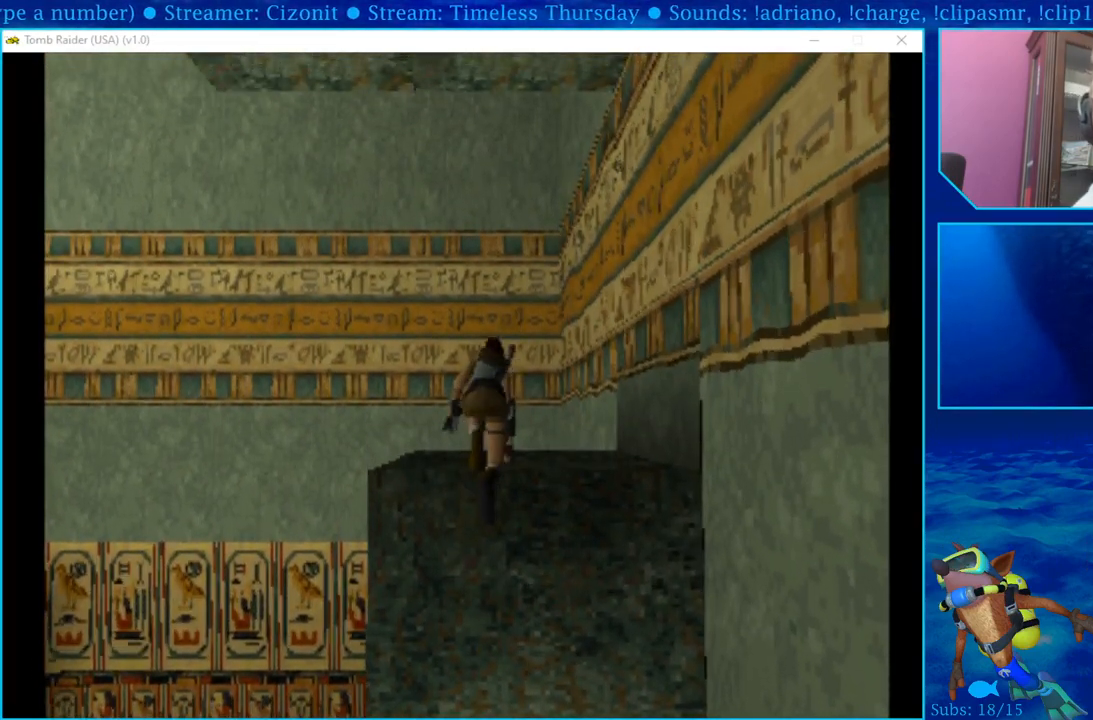
{"buttons": [], "left_stick": "center", "right_stick": "center", "events": []}
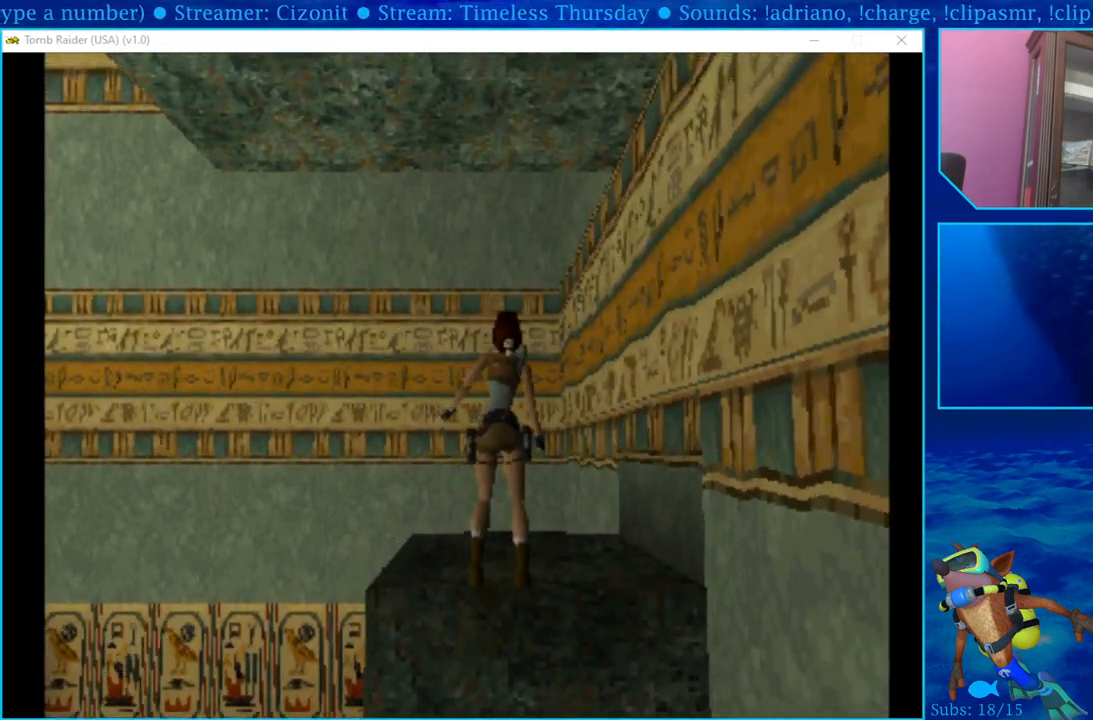
{"buttons": [], "left_stick": "center", "right_stick": "center", "events": [[150, "DPAD_UP", "down"], [400, "DPAD_UP", "up"]]}
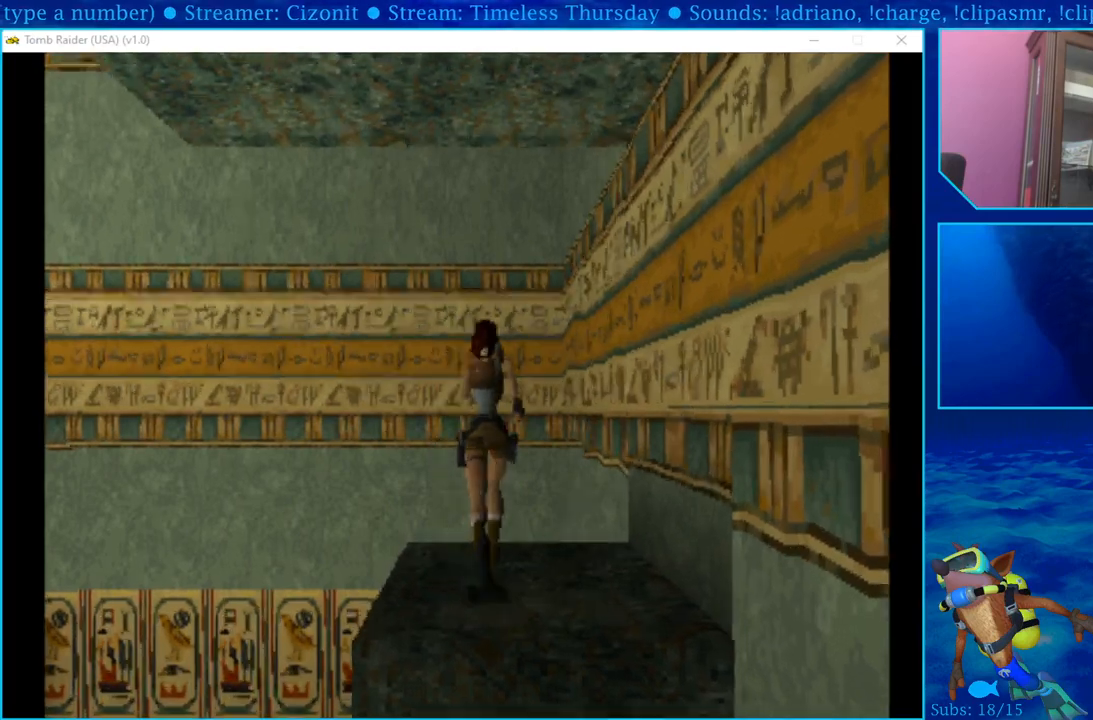
{"buttons": ["DPAD_RIGHT"], "left_stick": "center", "right_stick": "center", "events": [[150, "DPAD_RIGHT", "down"]]}
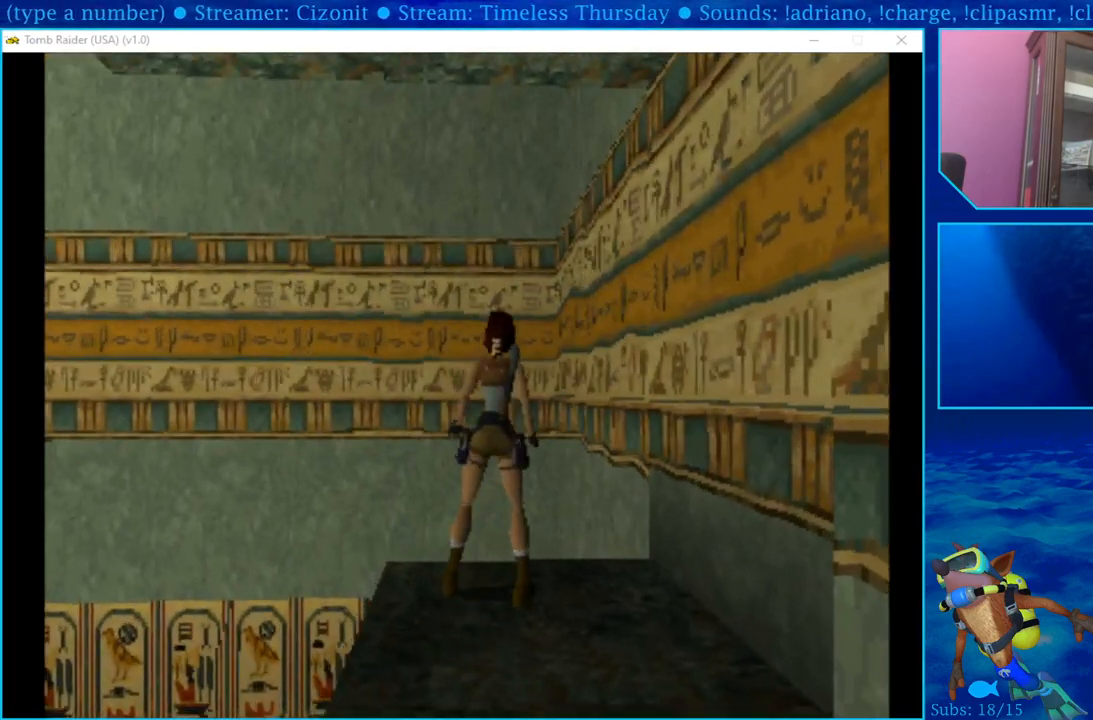
{"buttons": ["DPAD_RIGHT"], "left_stick": "center", "right_stick": "center", "events": []}
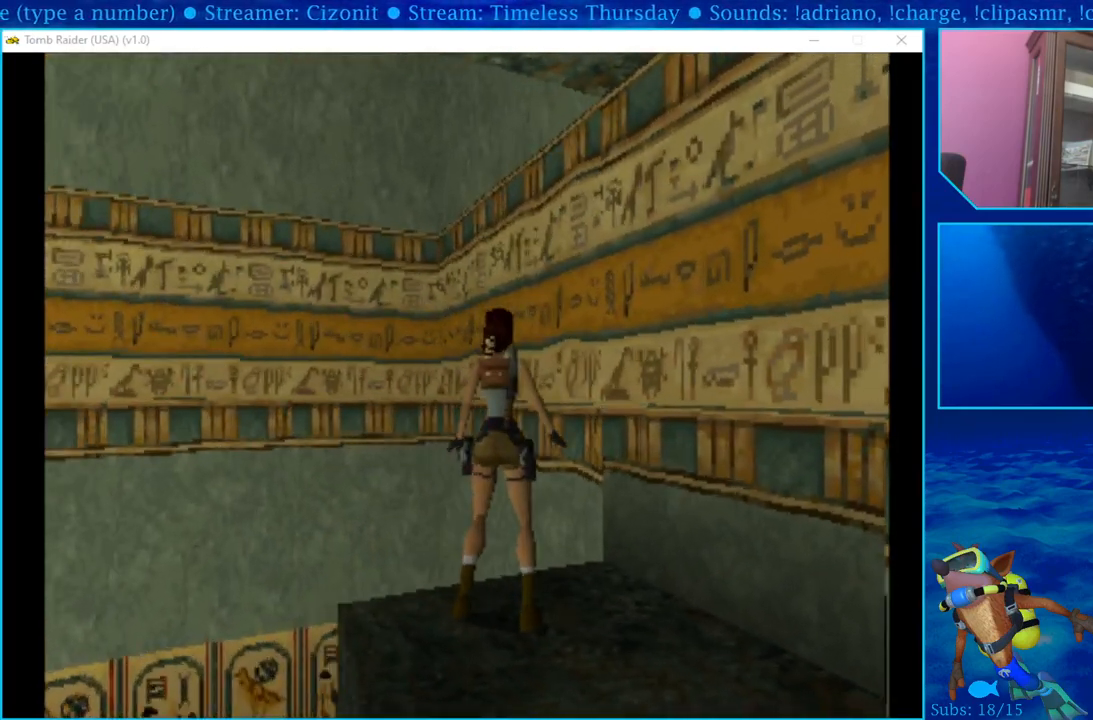
{"buttons": [], "left_stick": "center", "right_stick": "center", "events": [[467, "DPAD_RIGHT", "up"]]}
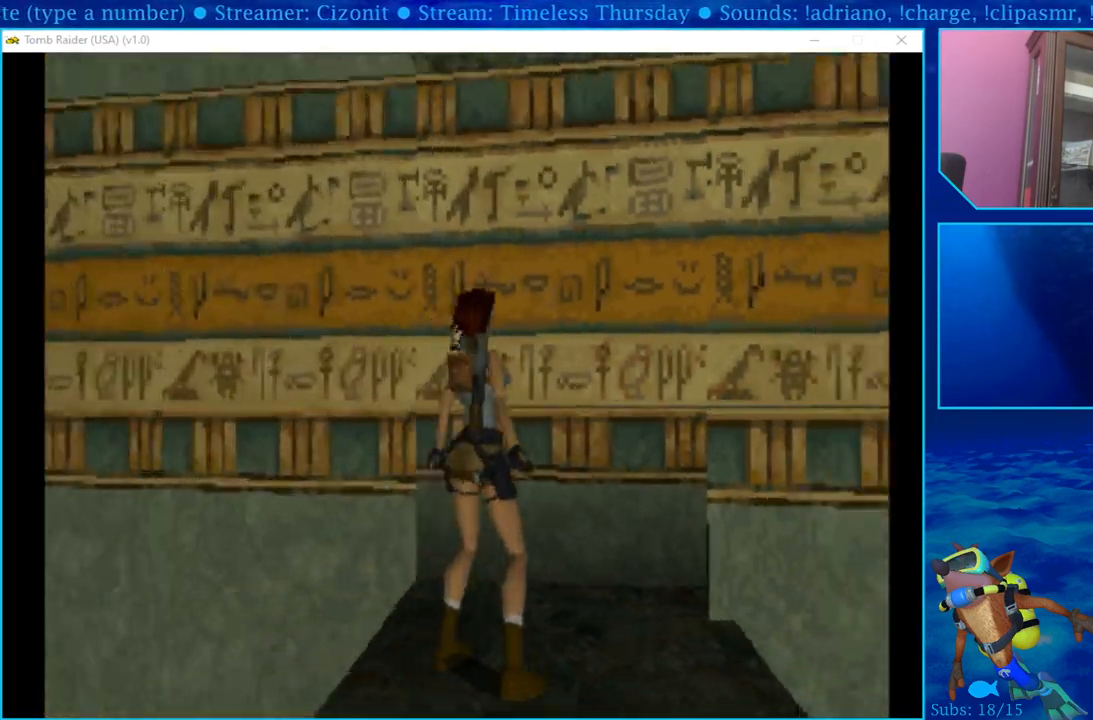
{"buttons": [], "left_stick": "center", "right_stick": "center", "events": []}
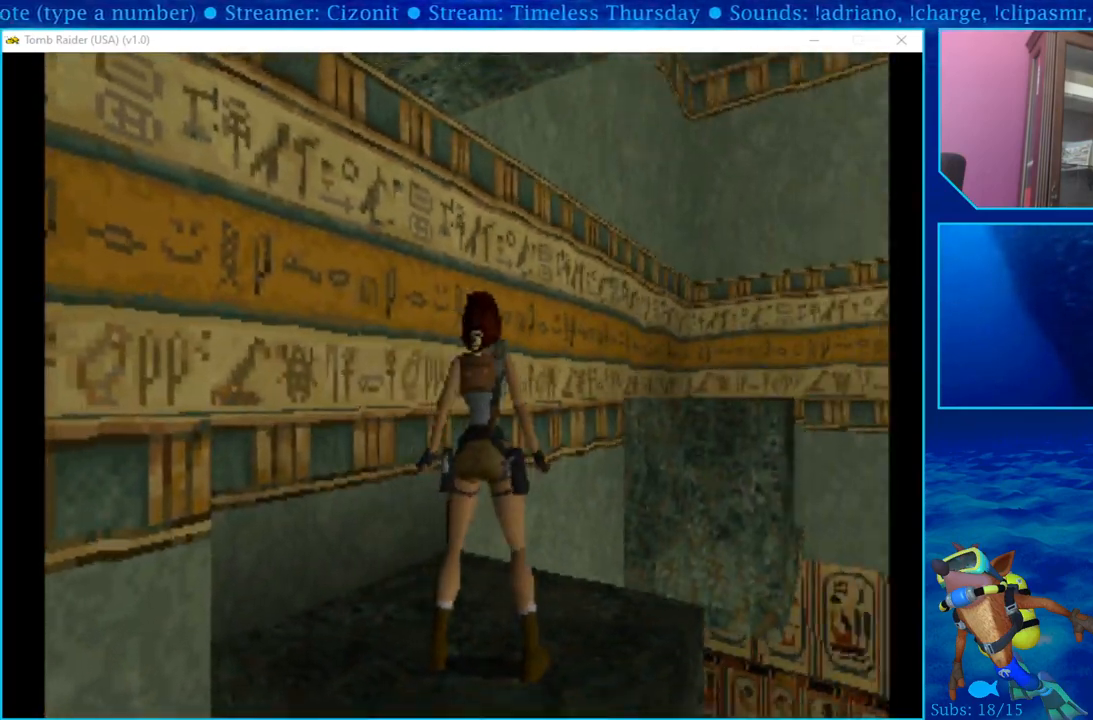
{"buttons": ["DPAD_UP"], "left_stick": "center", "right_stick": "center", "events": [[500, "DPAD_UP", "down"]]}
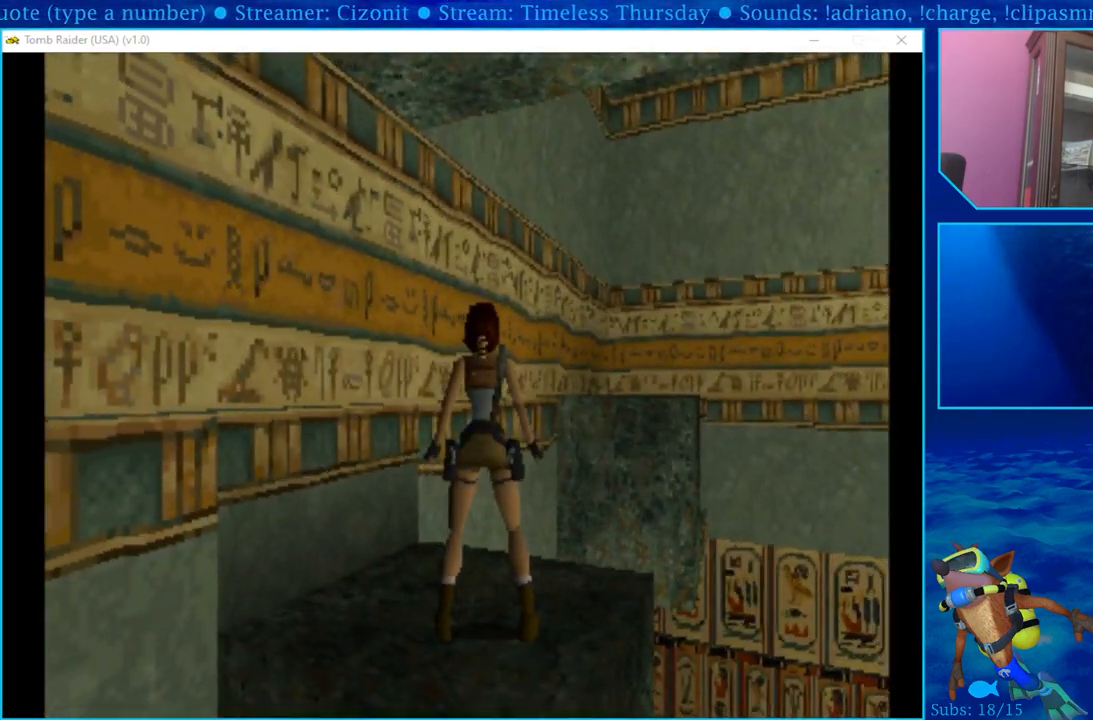
{"buttons": ["R1"], "left_stick": "center", "right_stick": "center", "events": [[17, "R1", "down"], [100, "DPAD_UP", "up"]]}
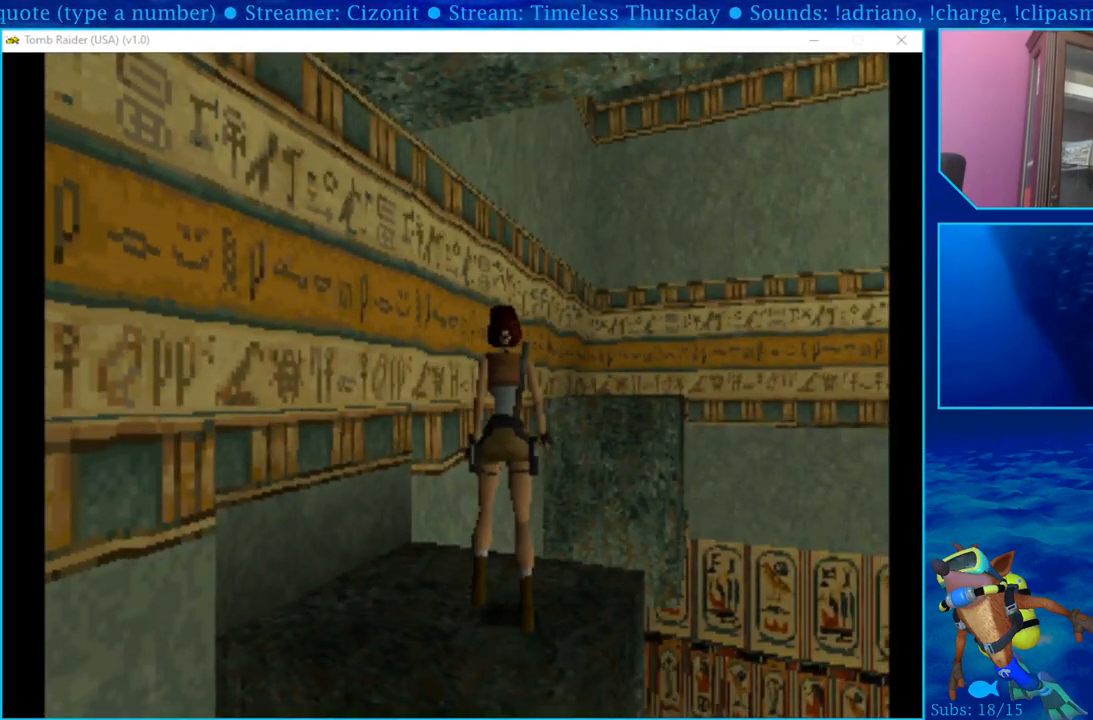
{"buttons": ["R1", "DPAD_RIGHT"], "left_stick": "center", "right_stick": "center", "events": [[250, "DPAD_RIGHT", "down"]]}
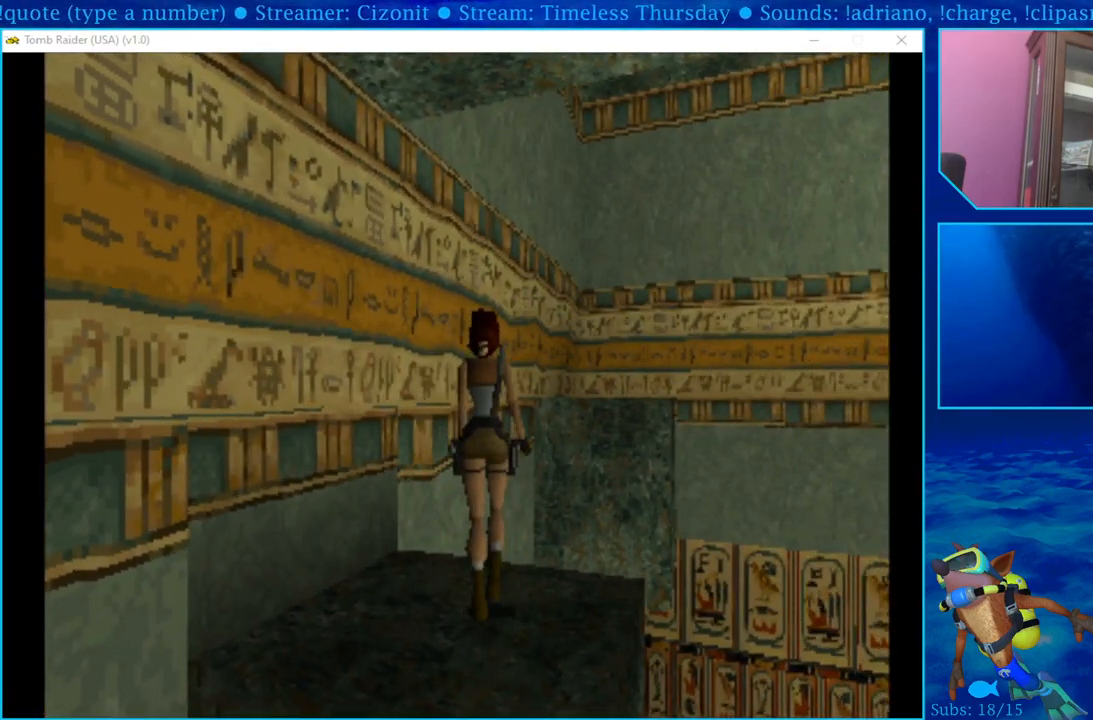
{"buttons": ["R1"], "left_stick": "center", "right_stick": "center", "events": [[200, "DPAD_RIGHT", "up"]]}
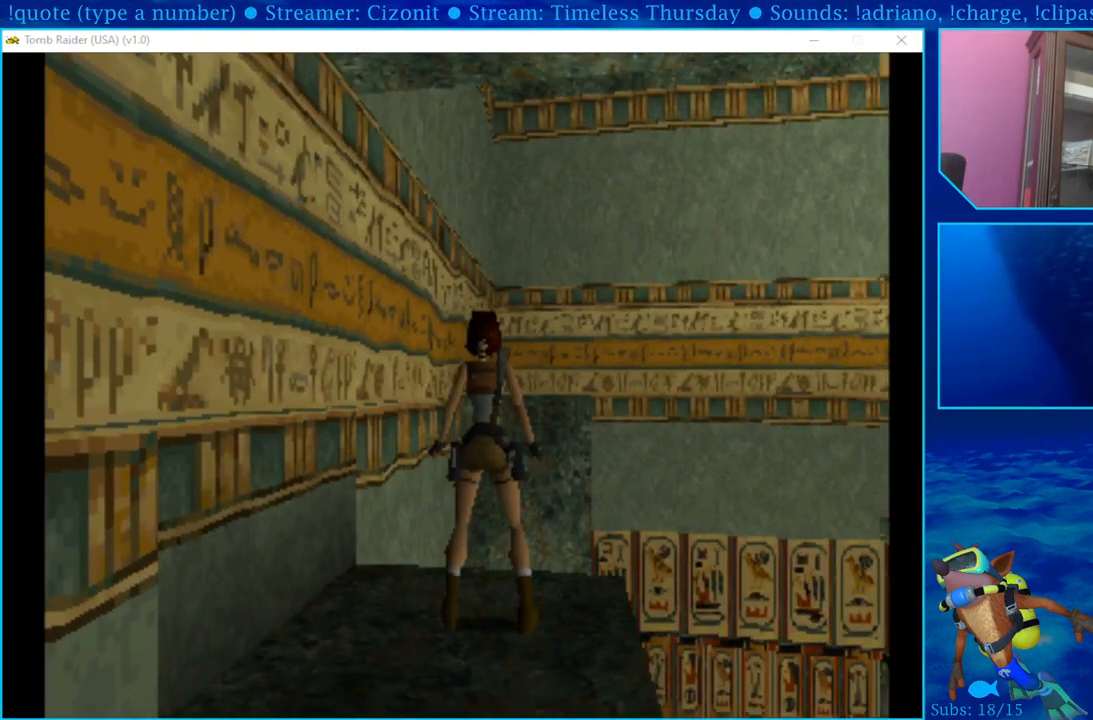
{"buttons": [], "left_stick": "center", "right_stick": "center", "events": [[300, "DPAD_DOWN", "down"], [367, "R1", "up"], [417, "DPAD_DOWN", "up"]]}
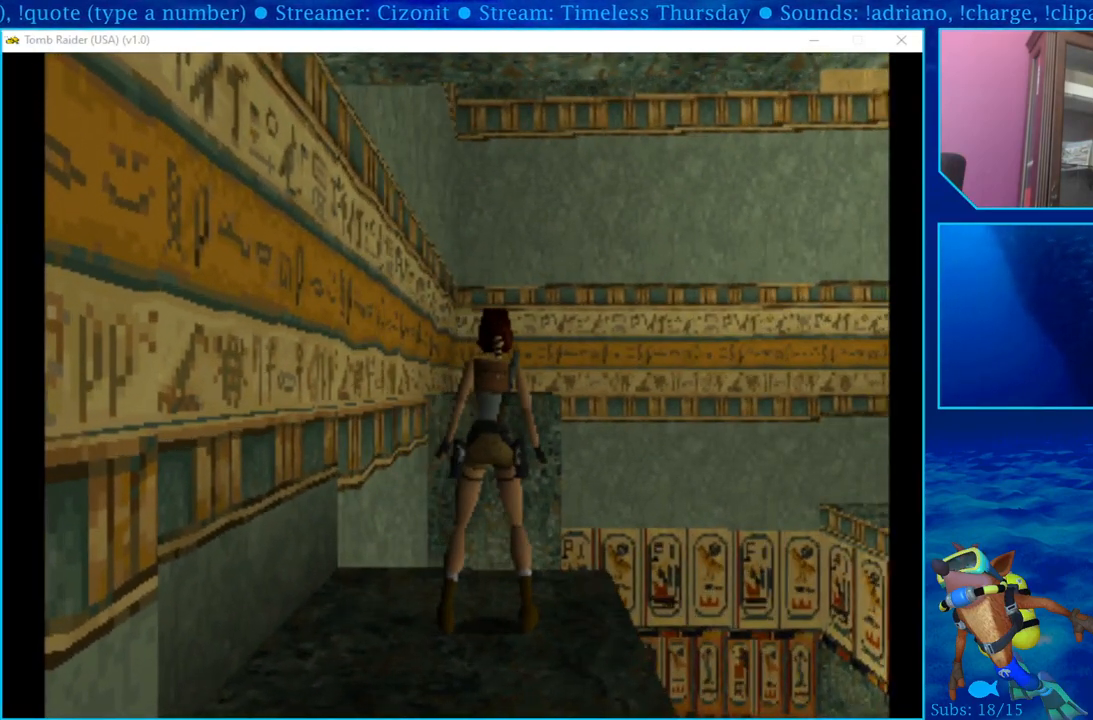
{"buttons": [], "left_stick": "center", "right_stick": "center", "events": []}
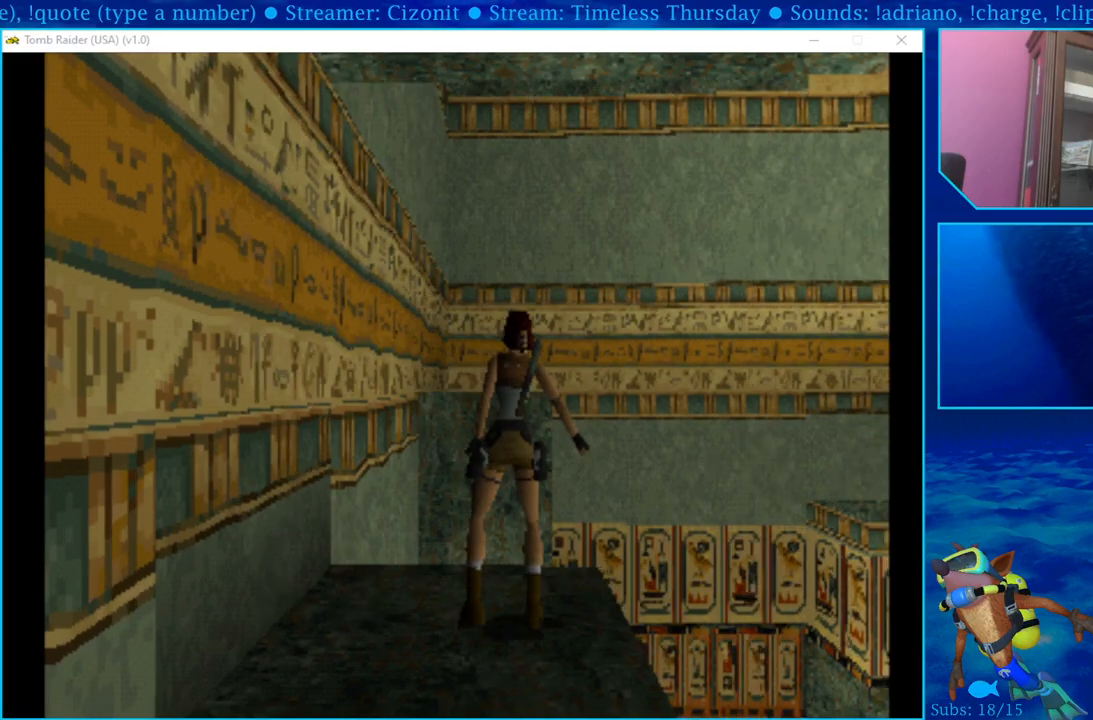
{"buttons": [], "left_stick": "center", "right_stick": "center", "events": [[233, "DPAD_DOWN", "down"], [367, "DPAD_DOWN", "up"]]}
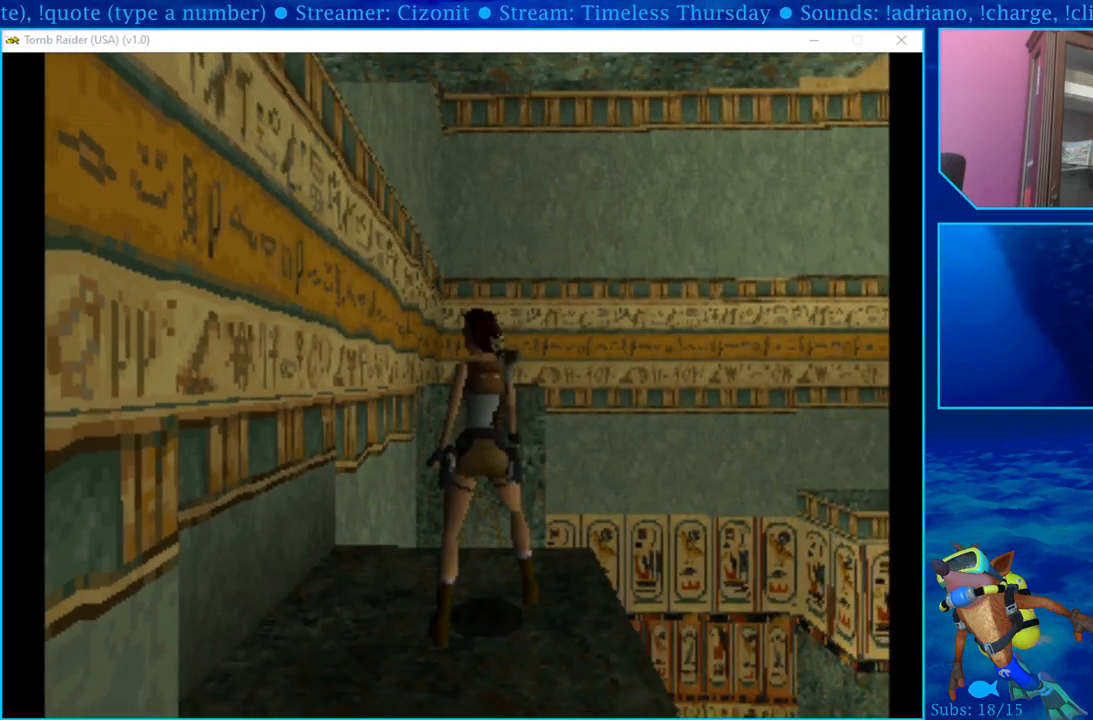
{"buttons": [], "left_stick": "center", "right_stick": "center", "events": []}
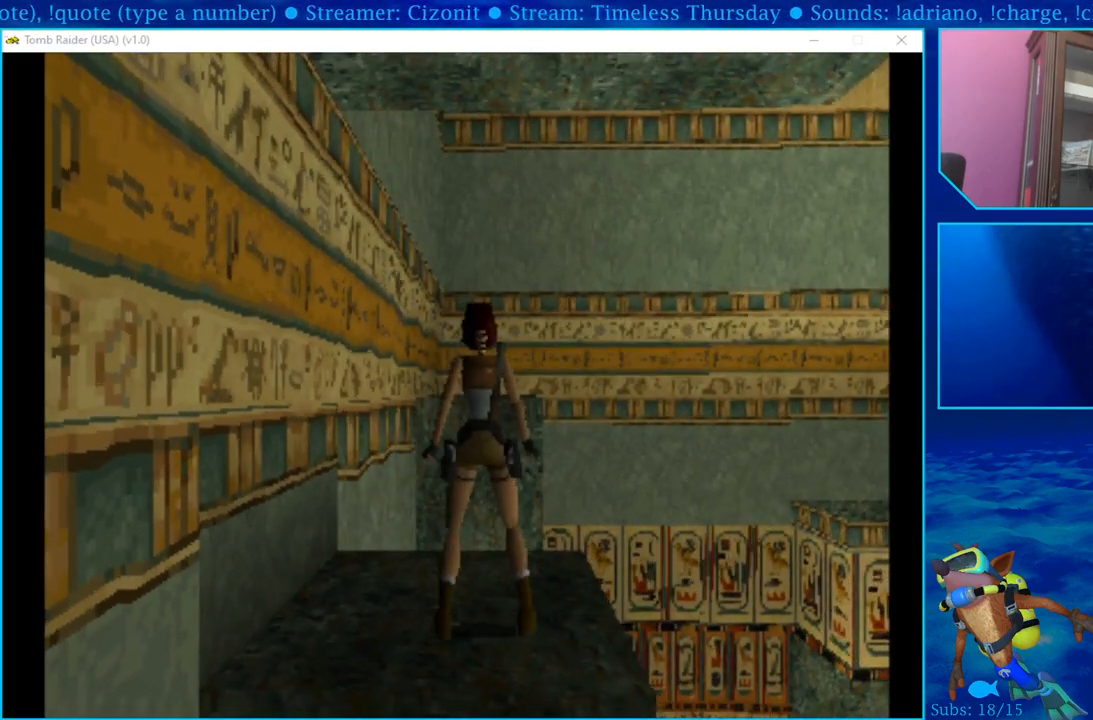
{"buttons": ["R1", "DPAD_DOWN"], "left_stick": "center", "right_stick": "center", "events": [[283, "R1", "down"], [500, "DPAD_DOWN", "down"]]}
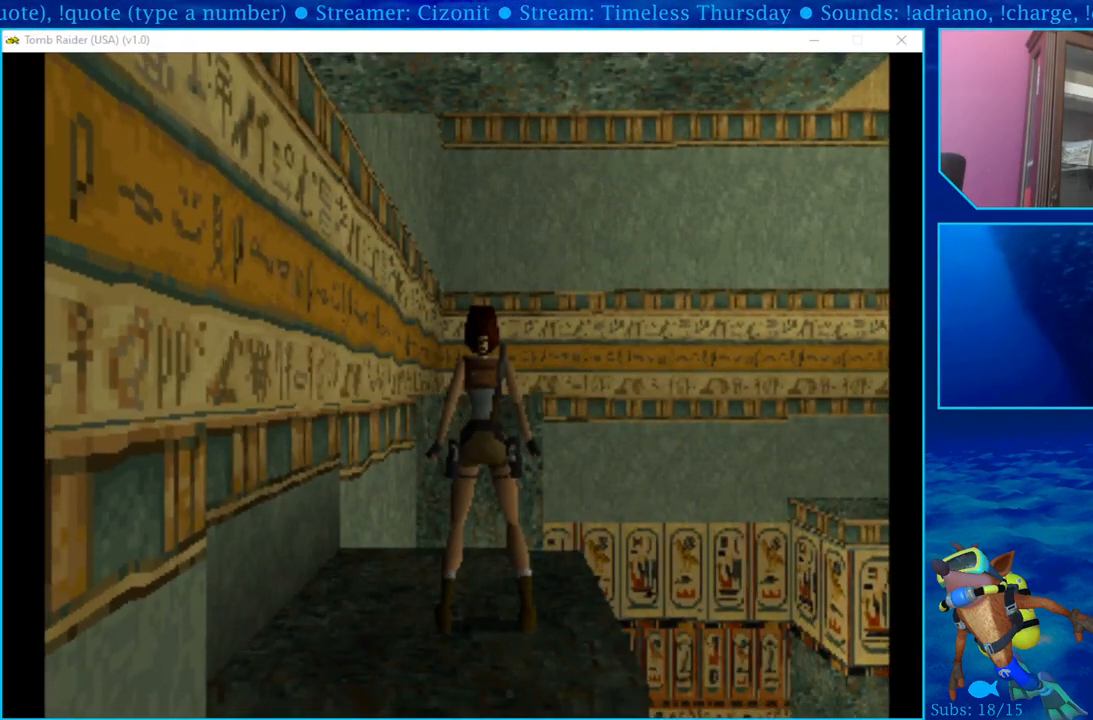
{"buttons": ["R1", "DPAD_DOWN"], "left_stick": "center", "right_stick": "center", "events": []}
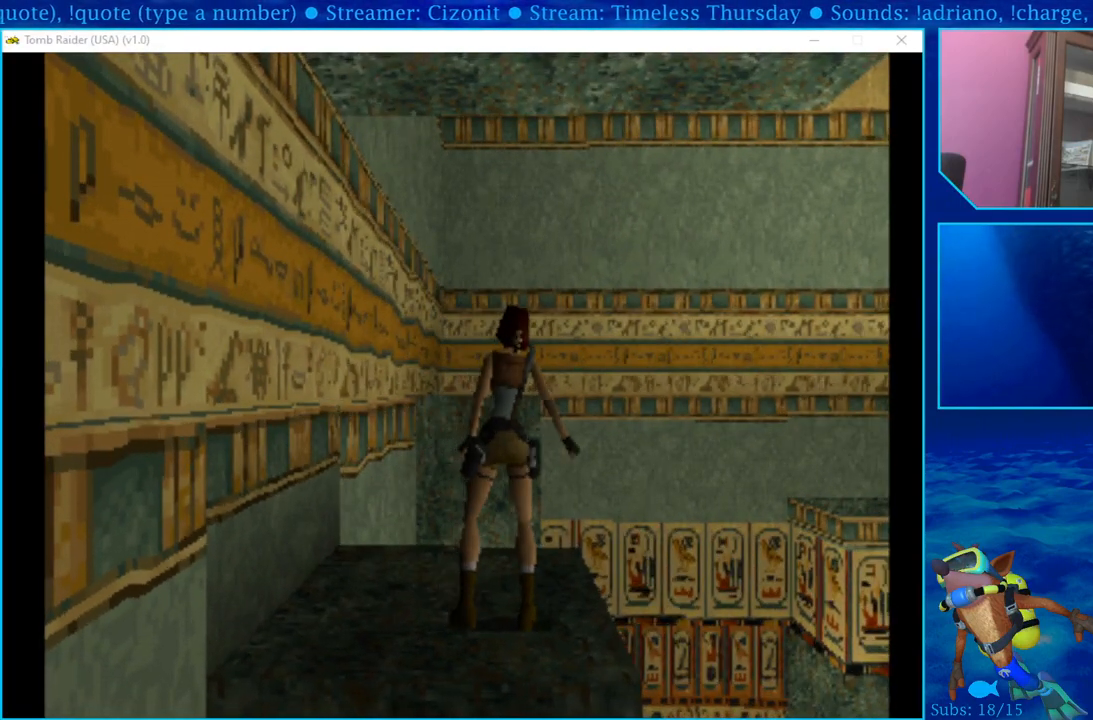
{"buttons": ["R1"], "left_stick": "center", "right_stick": "center", "events": [[500, "DPAD_DOWN", "up"]]}
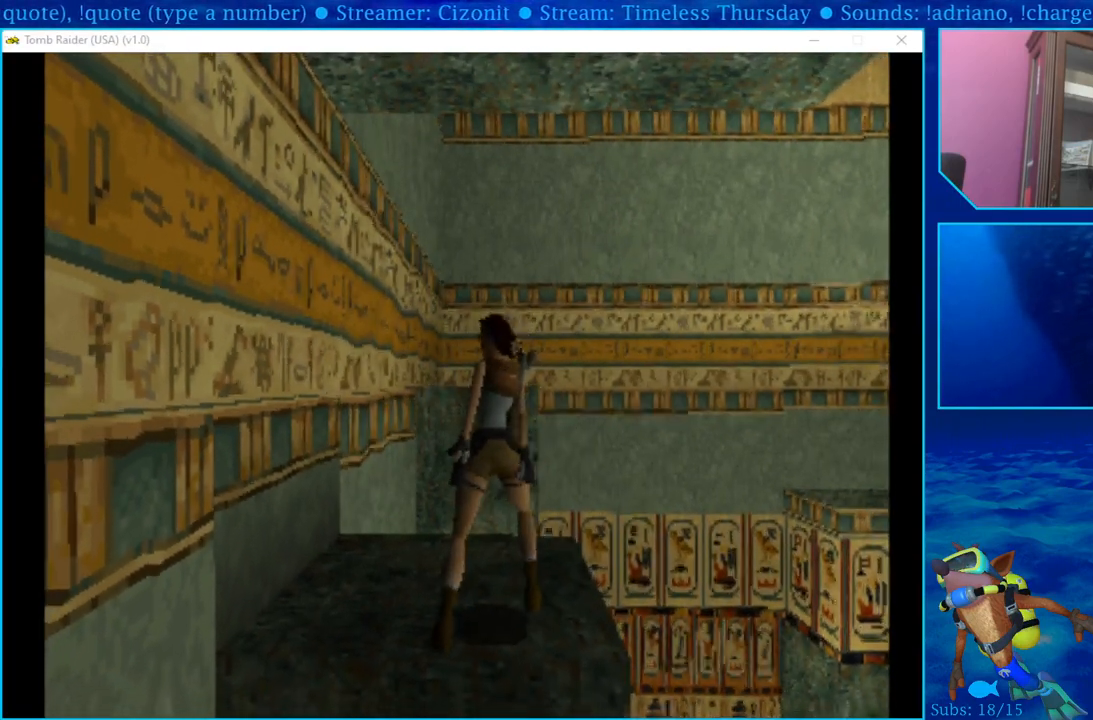
{"buttons": ["R1", "DPAD_RIGHT"], "left_stick": "center", "right_stick": "center", "events": [[483, "DPAD_RIGHT", "down"]]}
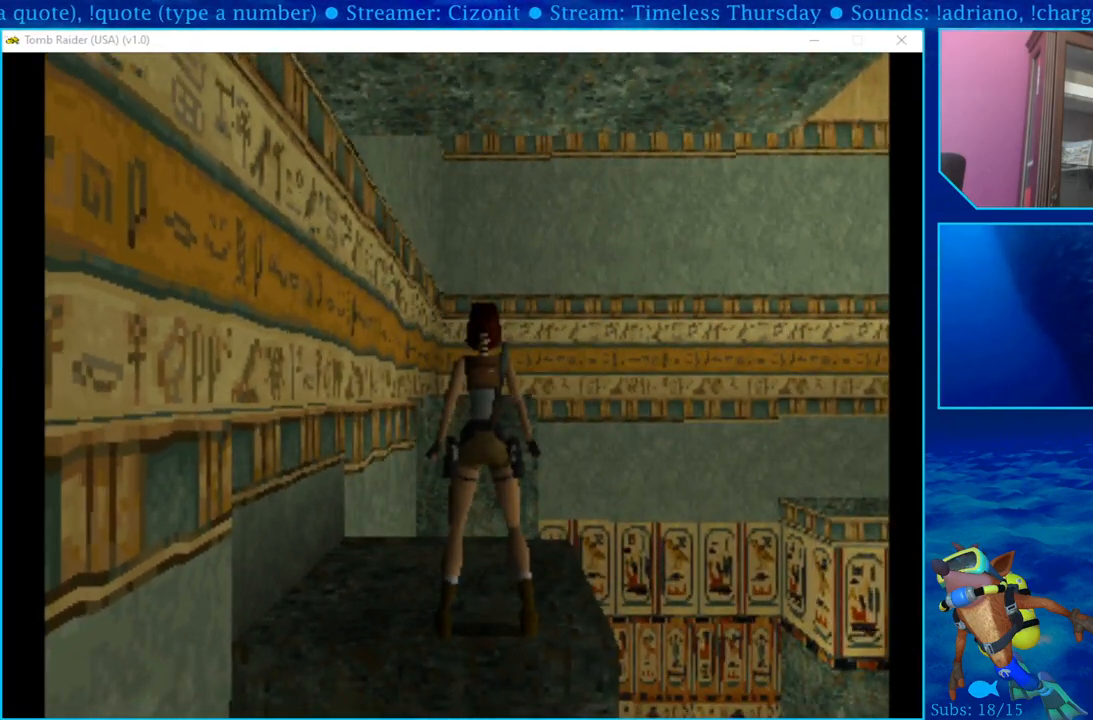
{"buttons": ["R1"], "left_stick": "center", "right_stick": "center", "events": [[117, "DPAD_RIGHT", "up"]]}
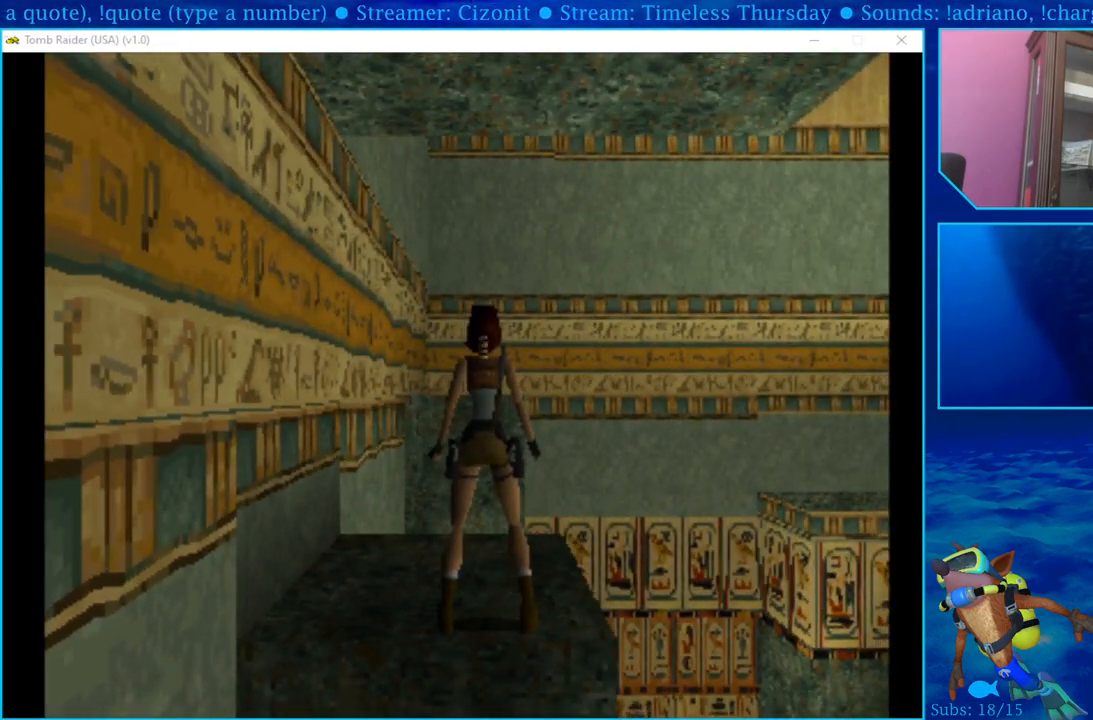
{"buttons": ["R1"], "left_stick": "center", "right_stick": "center", "events": [[133, "DPAD_LEFT", "down"], [283, "DPAD_LEFT", "up"]]}
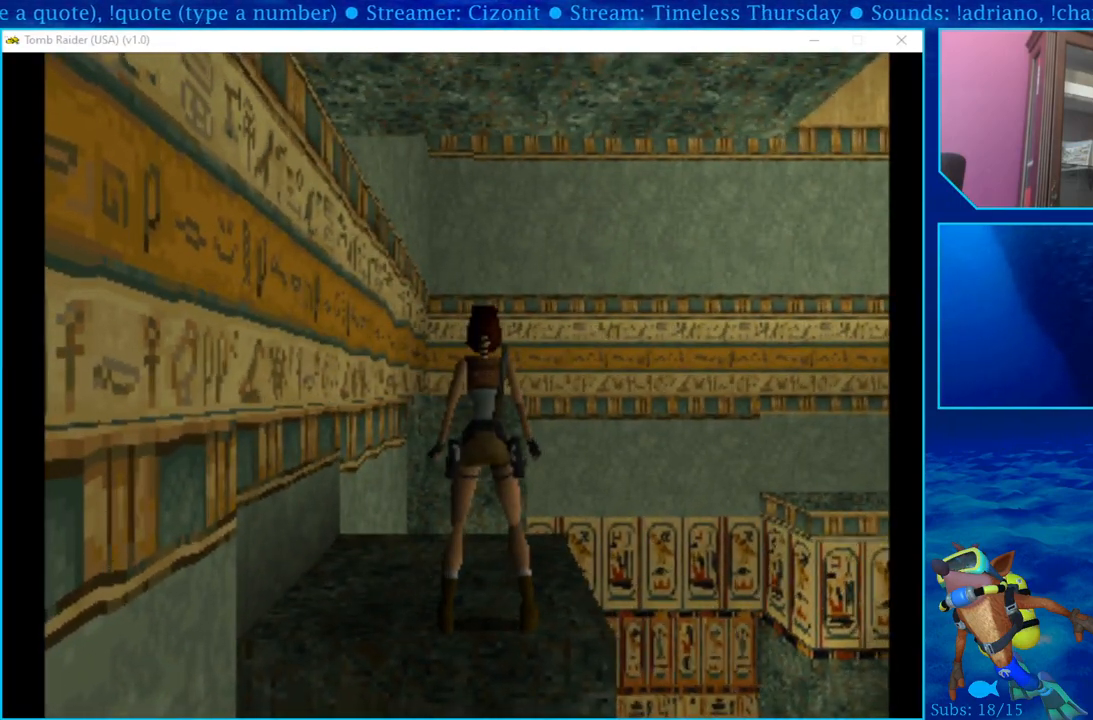
{"buttons": [], "left_stick": "center", "right_stick": "center", "events": [[433, "R1", "up"]]}